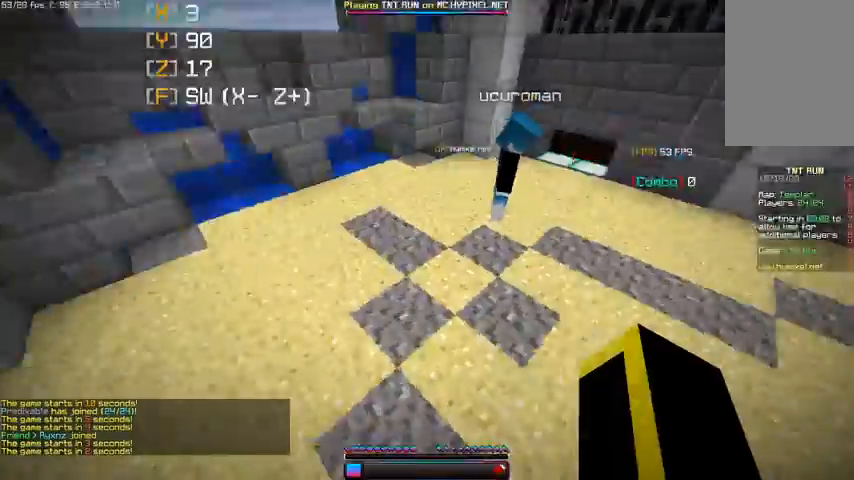
Gameplay with keyboard and mouse; each line is a JSON object with the keys and mouse buttons held at the frame after it. "events" lists presses ("down") and releases ("up") of "a", "d", "s", "space", "w", "mouse_left" and "mouse_right" between this image and that frame as [ms after this image, input, new state], when the widget could be followed in between. "mouse_left", "mouse_right" = the "left", "right" buttons of the "mouse" list. No other keys are recorded. Fast repeated clicks can show as one long hold. Mouse movement is not recorded.
{"keys": ["a", "space", "w"], "mouse": [], "events": [[33, "a", "down"], [300, "a", "up"], [367, "a", "down"]]}
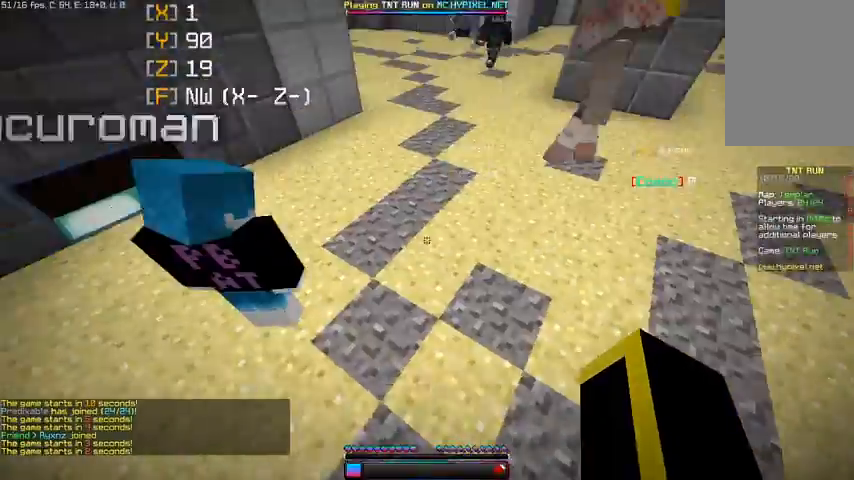
{"keys": ["d", "w"], "mouse": [], "events": [[167, "a", "up"], [333, "d", "down"], [467, "space", "up"]]}
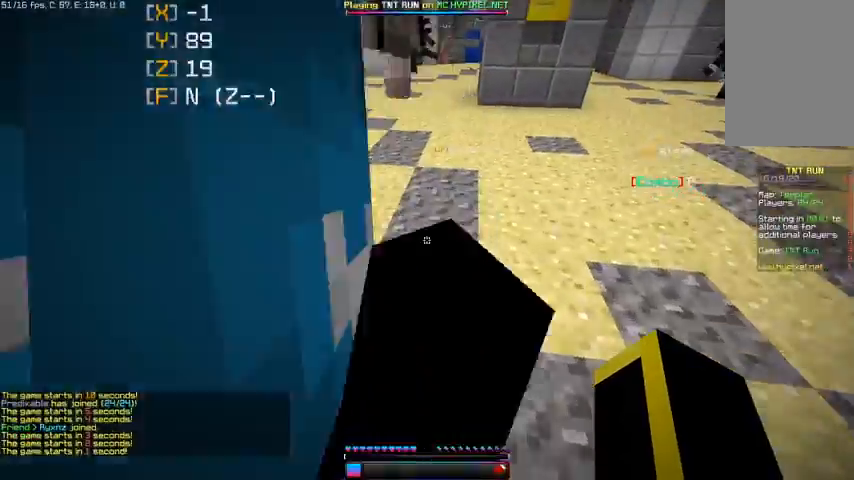
{"keys": ["w"], "mouse": [], "events": [[300, "d", "up"]]}
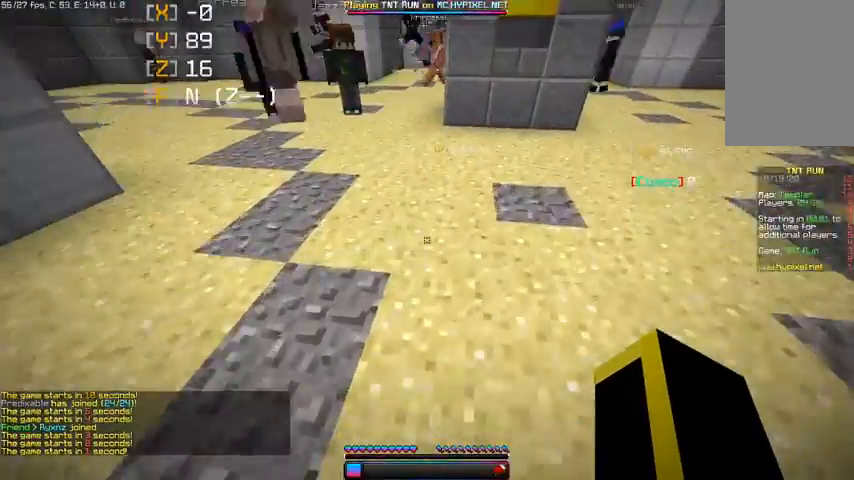
{"keys": ["d", "space", "w"], "mouse": [], "events": [[300, "d", "down"], [400, "space", "down"]]}
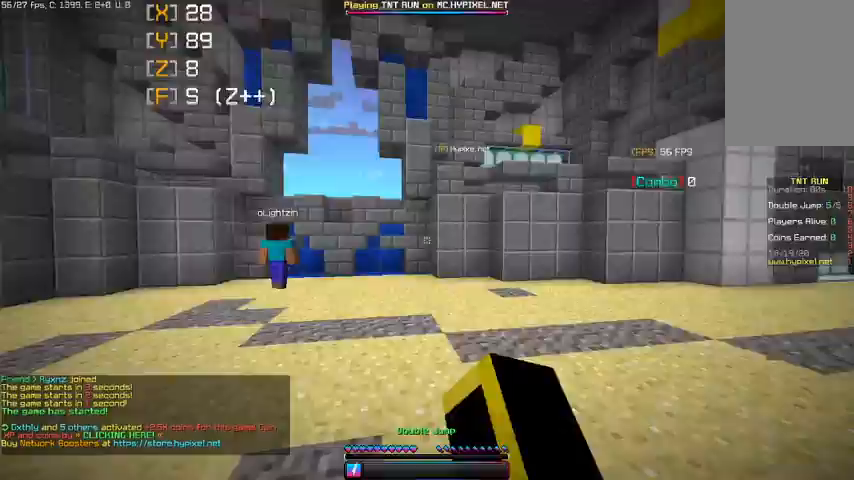
{"keys": ["d", "space"], "mouse": [], "events": [[133, "w", "up"]]}
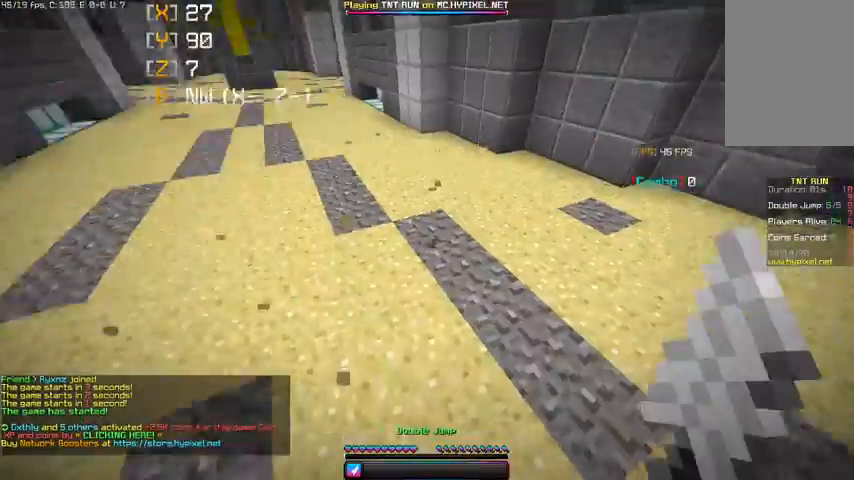
{"keys": ["space", "w"], "mouse": [], "events": [[300, "w", "down"], [433, "d", "up"]]}
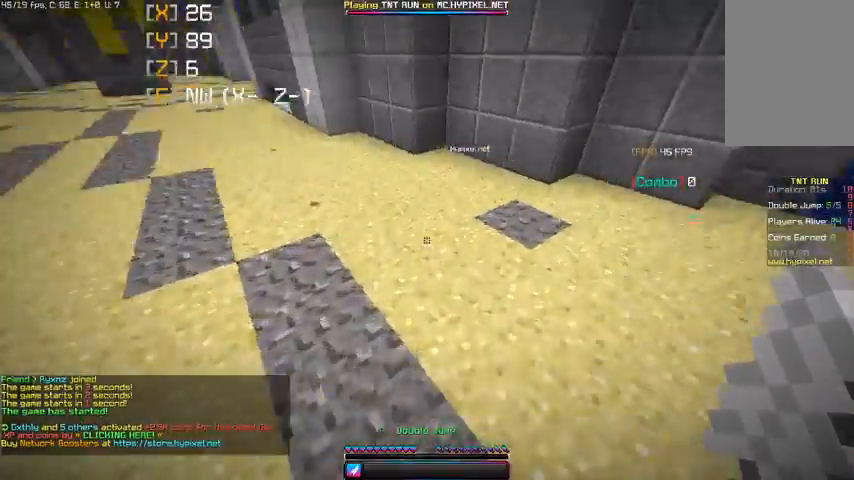
{"keys": ["space", "w"], "mouse": [], "events": []}
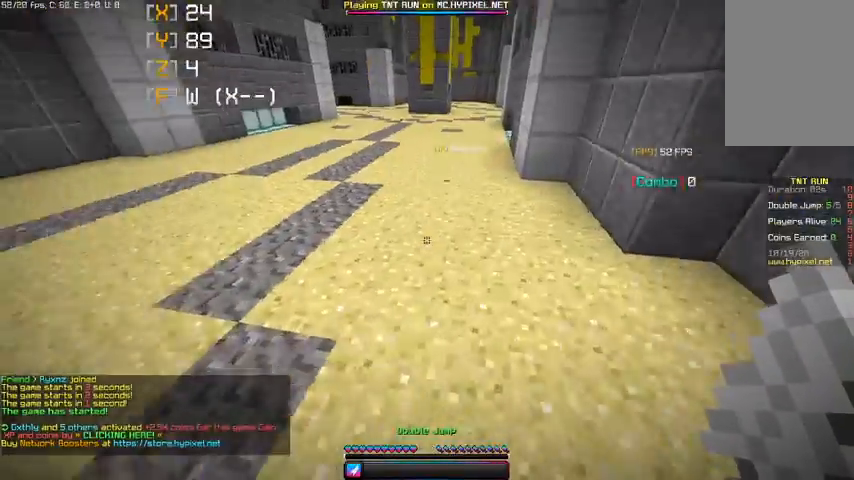
{"keys": ["space", "w"], "mouse": [], "events": []}
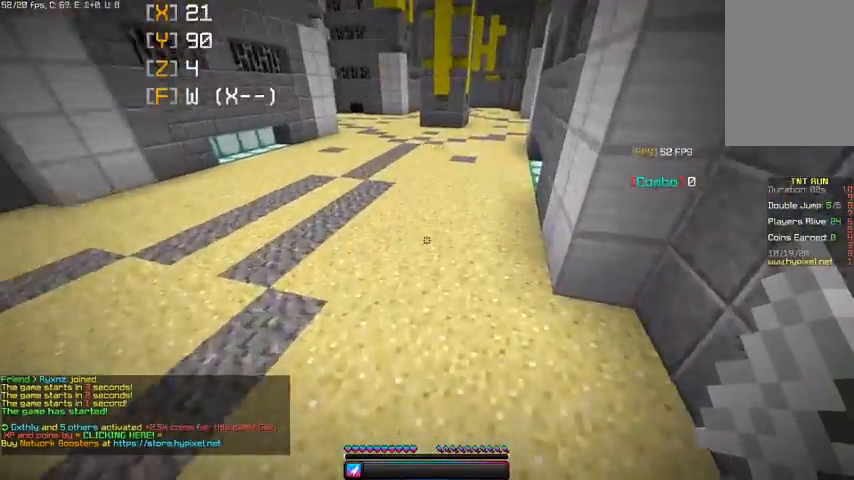
{"keys": ["space", "w"], "mouse": [], "events": []}
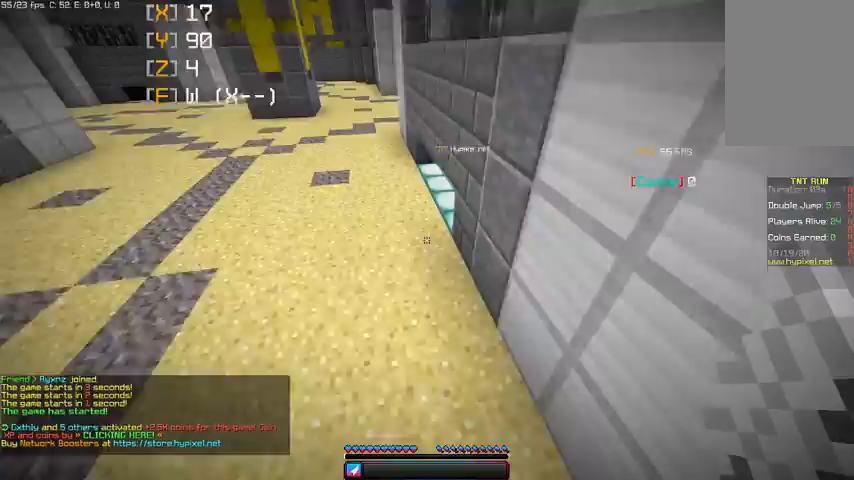
{"keys": ["space", "w"], "mouse": [], "events": []}
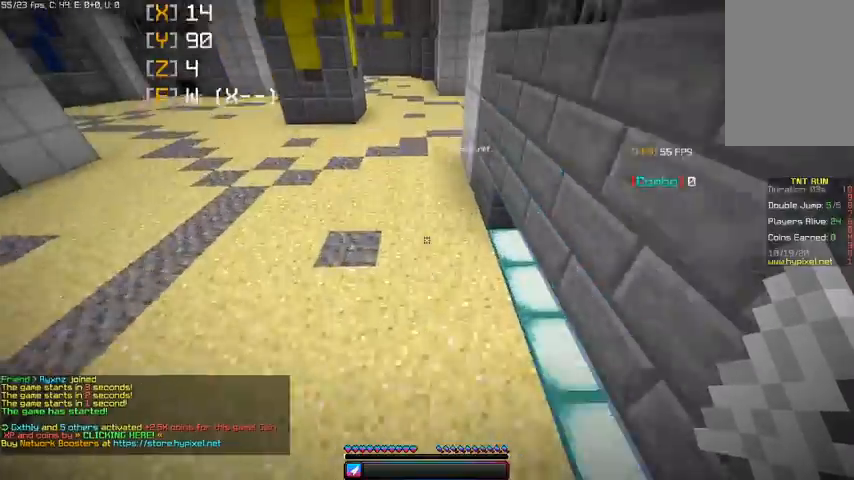
{"keys": ["space", "w"], "mouse": [], "events": []}
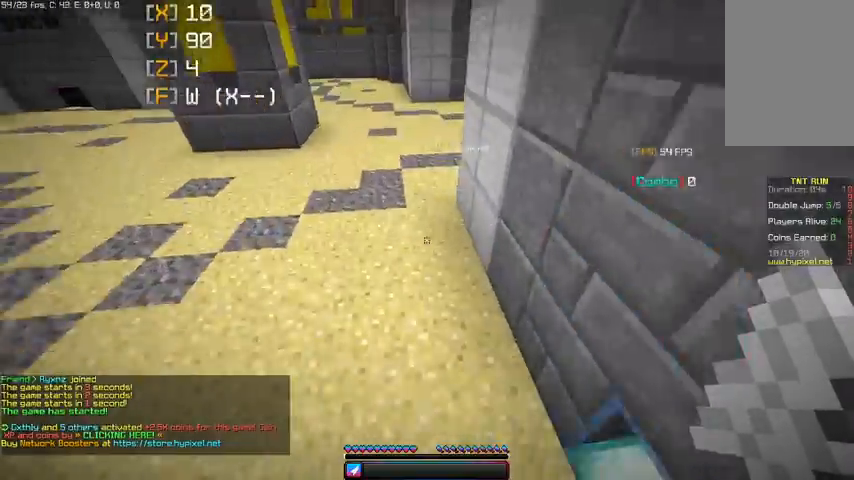
{"keys": ["a", "space", "w"], "mouse": [], "events": [[300, "a", "down"]]}
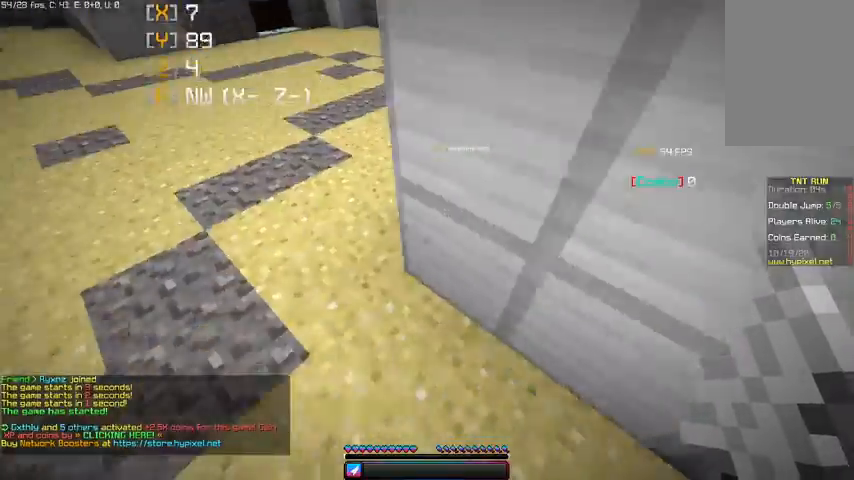
{"keys": ["d", "w"], "mouse": [], "events": [[33, "space", "up"], [233, "d", "down"], [300, "a", "up"]]}
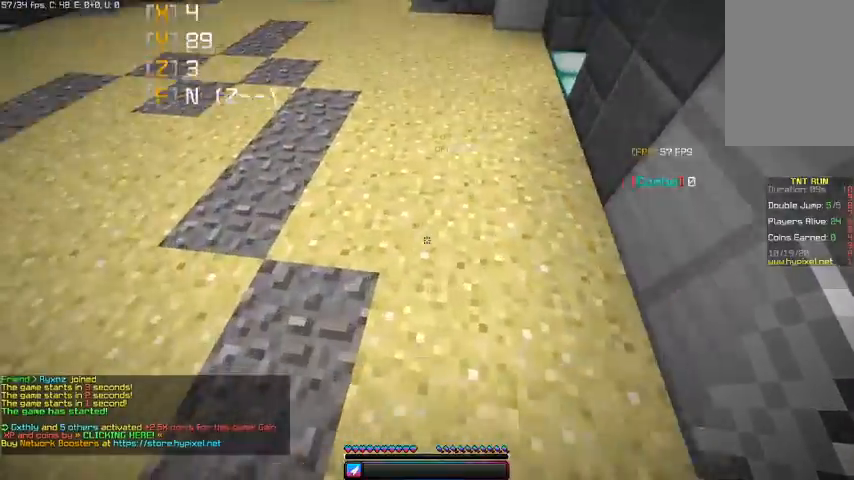
{"keys": ["d", "w"], "mouse": [], "events": []}
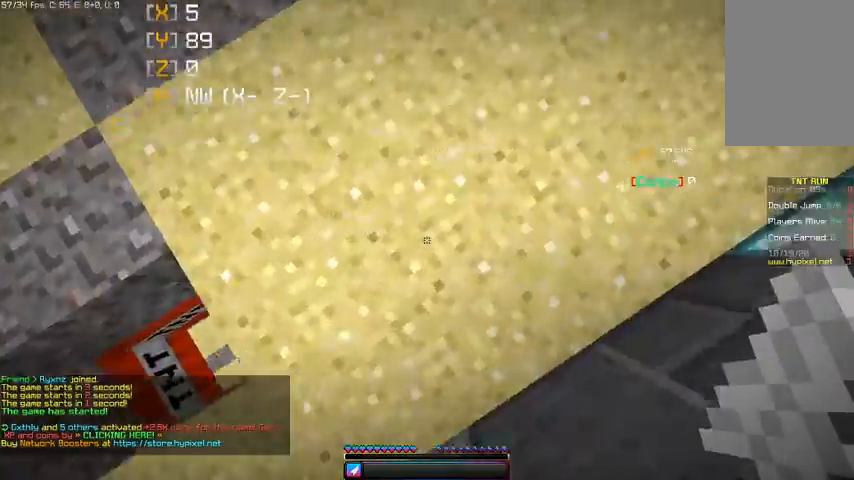
{"keys": ["d", "space", "w"], "mouse": [], "events": [[400, "space", "down"]]}
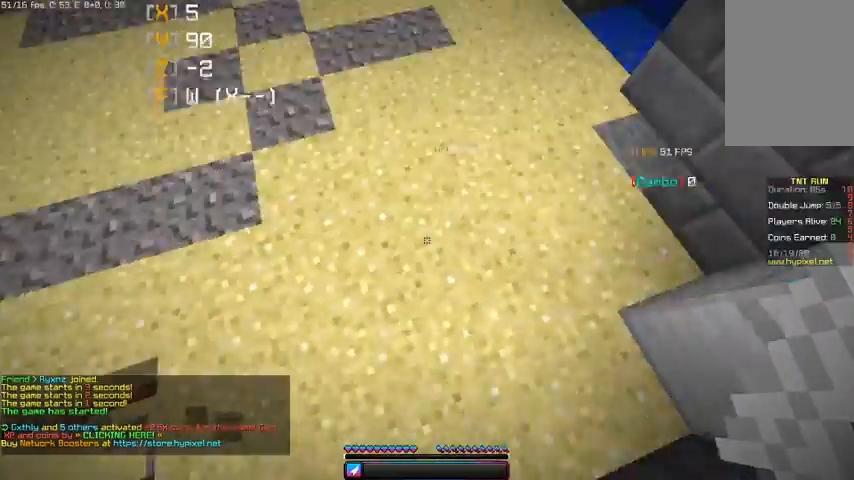
{"keys": ["d", "space", "w"], "mouse": [], "events": [[100, "d", "up"], [267, "a", "down"], [367, "a", "up"], [400, "d", "down"]]}
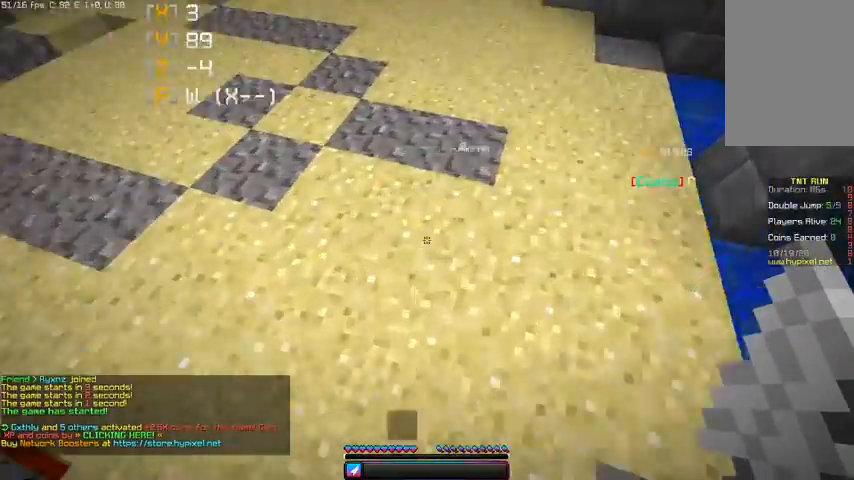
{"keys": ["space", "w"], "mouse": [], "events": [[500, "d", "up"]]}
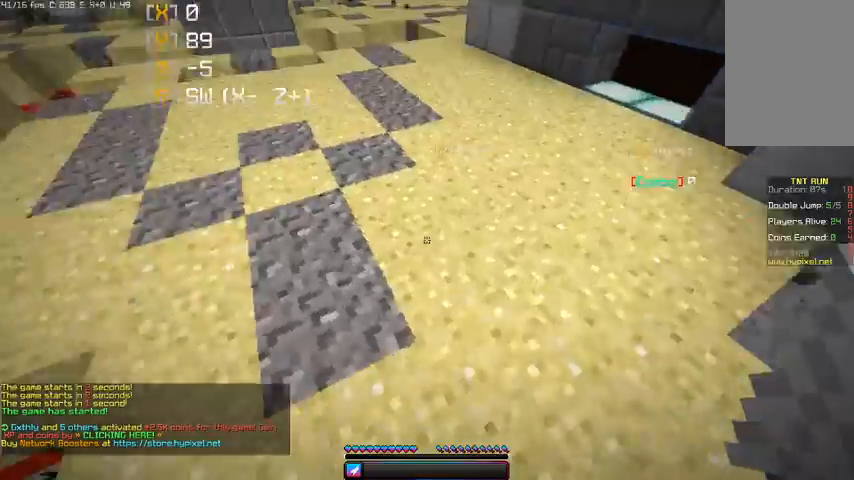
{"keys": ["d", "space", "w"], "mouse": [], "events": [[267, "d", "down"]]}
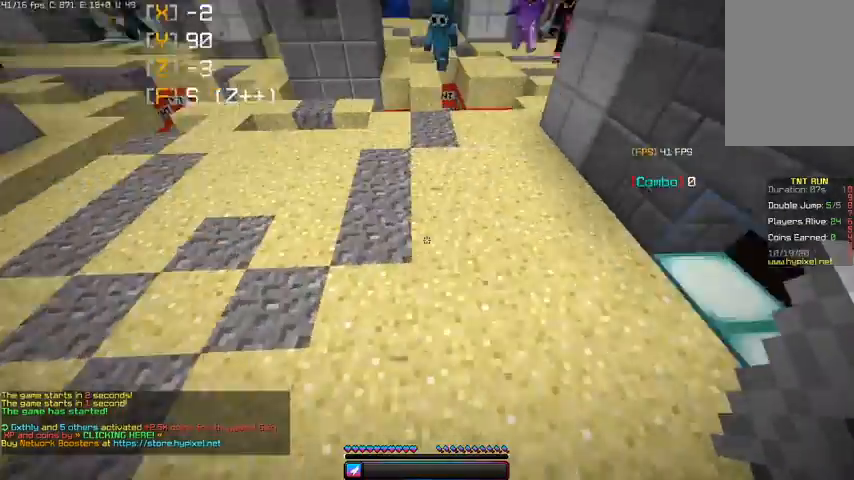
{"keys": ["space", "w"], "mouse": [], "events": [[67, "d", "up"]]}
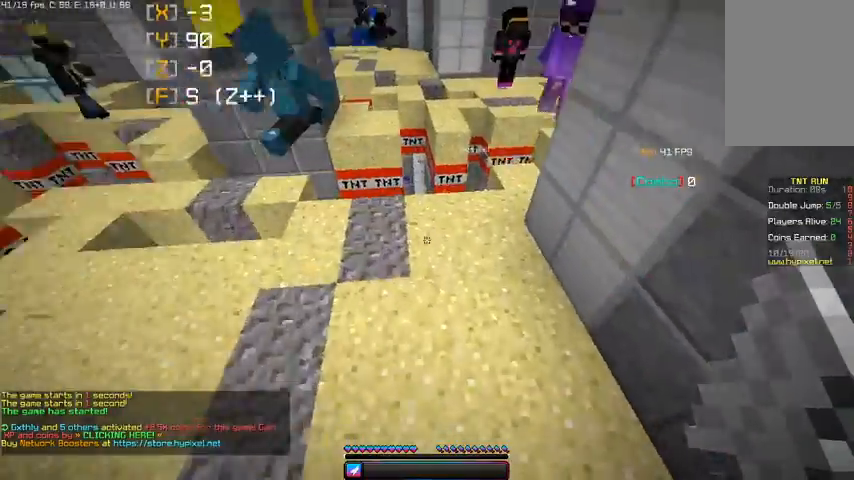
{"keys": ["w"], "mouse": [], "events": [[167, "space", "up"]]}
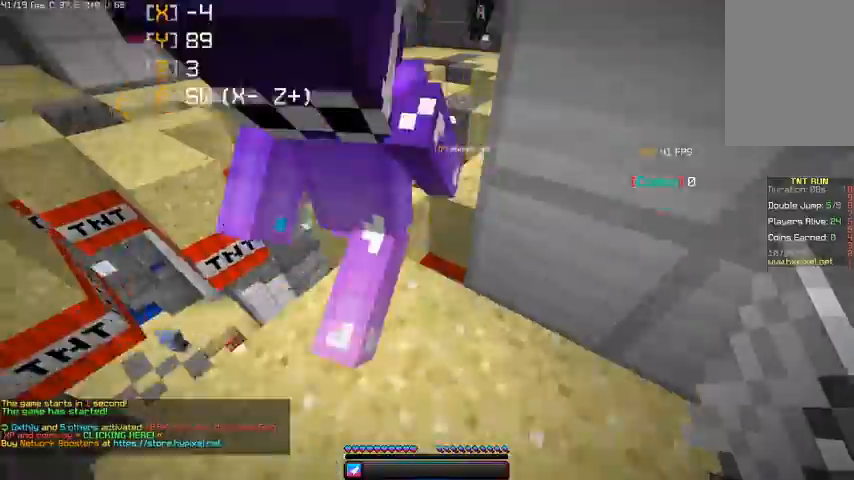
{"keys": ["d", "w"], "mouse": [], "events": [[67, "a", "down"], [233, "a", "up"], [233, "space", "down"], [367, "d", "down"], [500, "space", "up"]]}
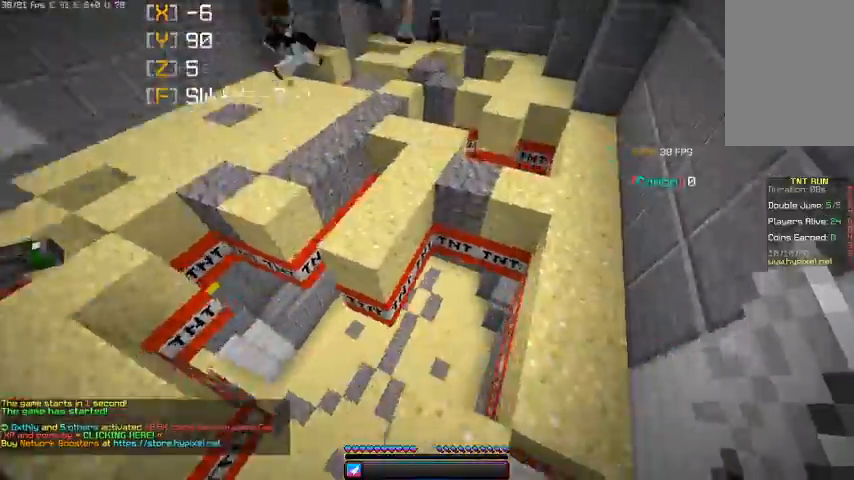
{"keys": ["w"], "mouse": [], "events": [[200, "mouse_right", "down"], [433, "mouse_right", "up"], [500, "d", "up"]]}
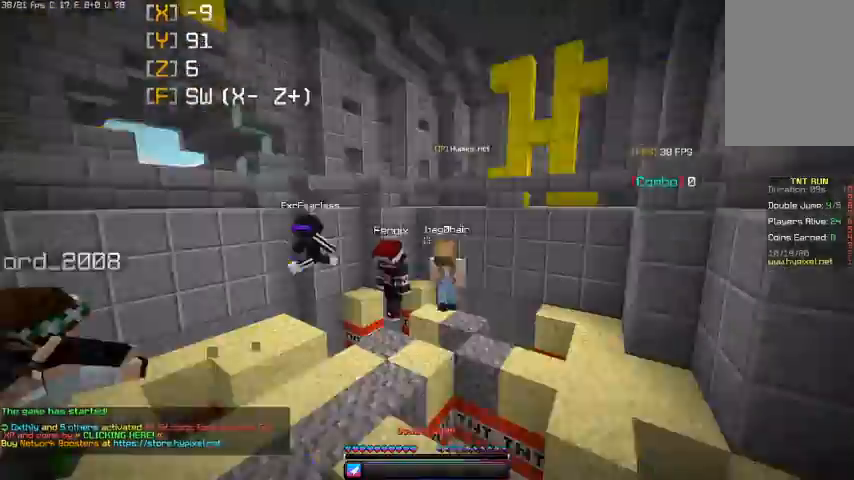
{"keys": ["d", "w"], "mouse": [], "events": [[333, "d", "down"]]}